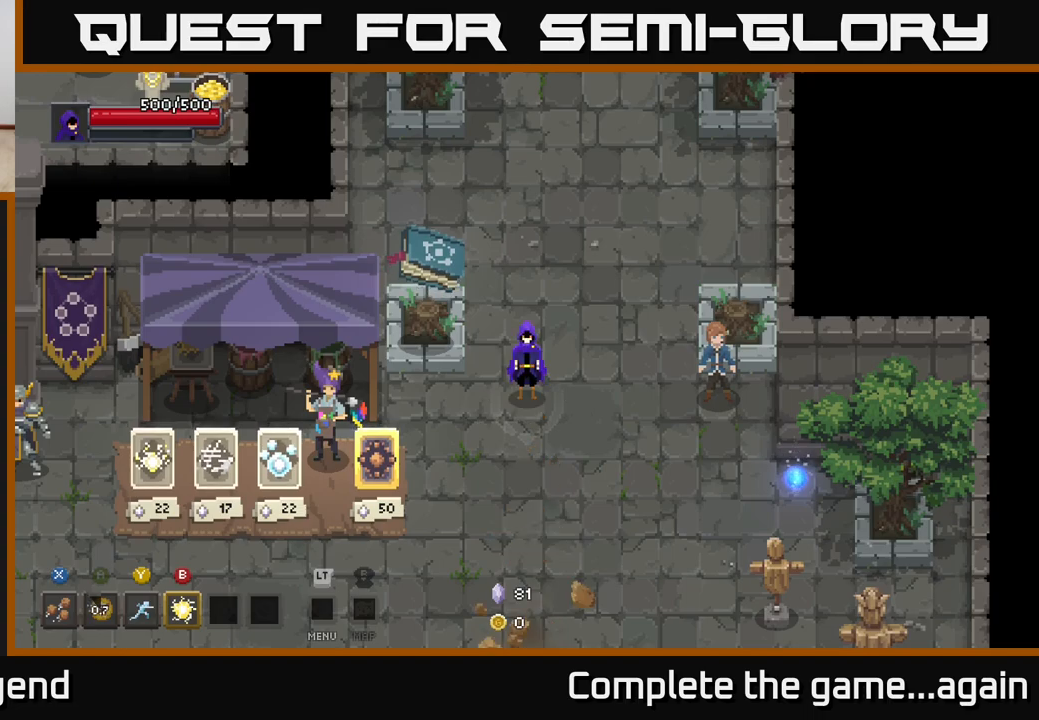
Gameplay with a controller (Xbox layout); each line is a JSON object with the inputs held at the frame after it. "events" lists button and stick changes between this image and that frame as [ms after this image, input, new state], when the widget could be followed in between.
{"buttons": [], "left_stick": "center", "right_stick": "center", "events": [[17, "X", "up"], [167, "left_stick", "up-left"], [400, "left_stick", "center"]]}
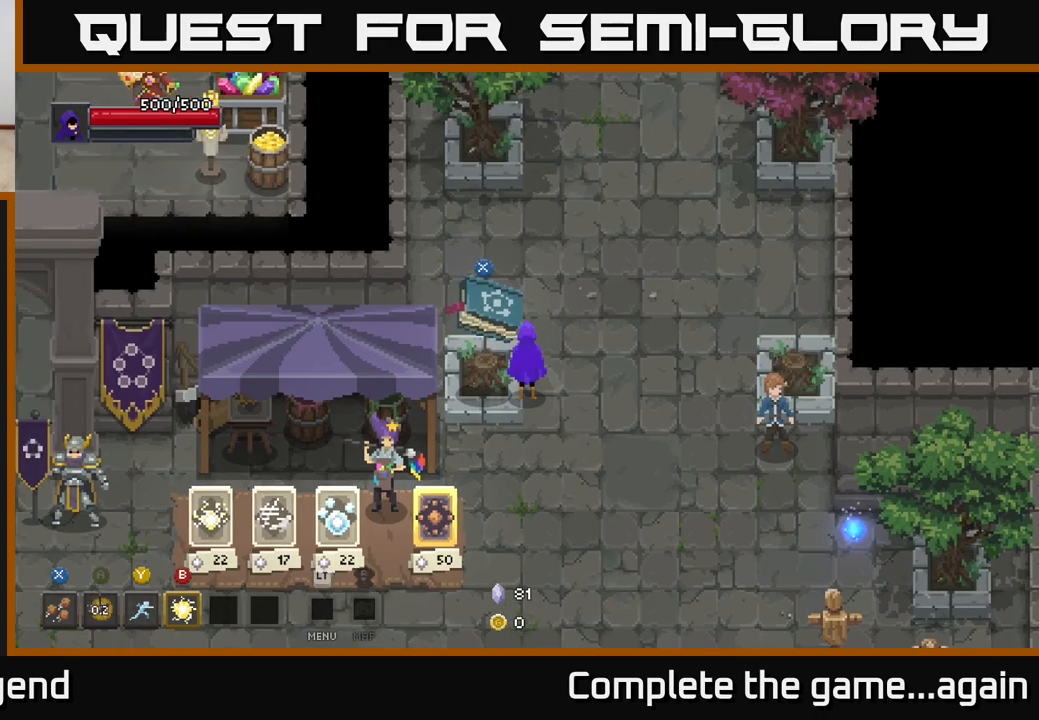
{"buttons": [], "left_stick": "center", "right_stick": "center", "events": [[117, "X", "down"], [200, "X", "up"]]}
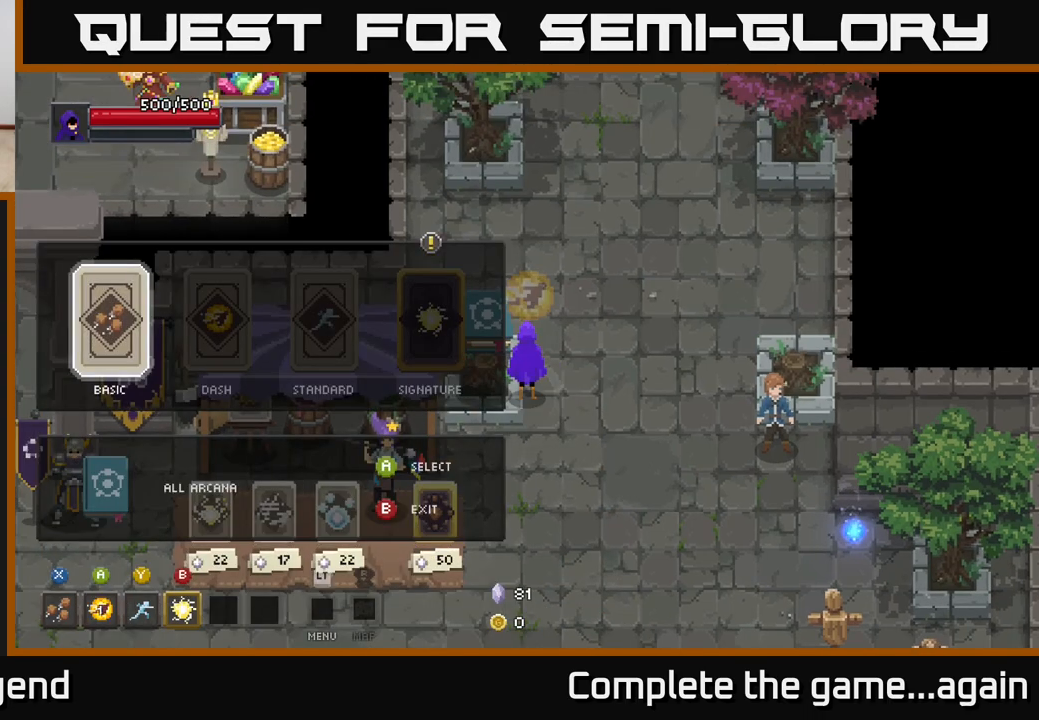
{"buttons": [], "left_stick": "center", "right_stick": "center", "events": []}
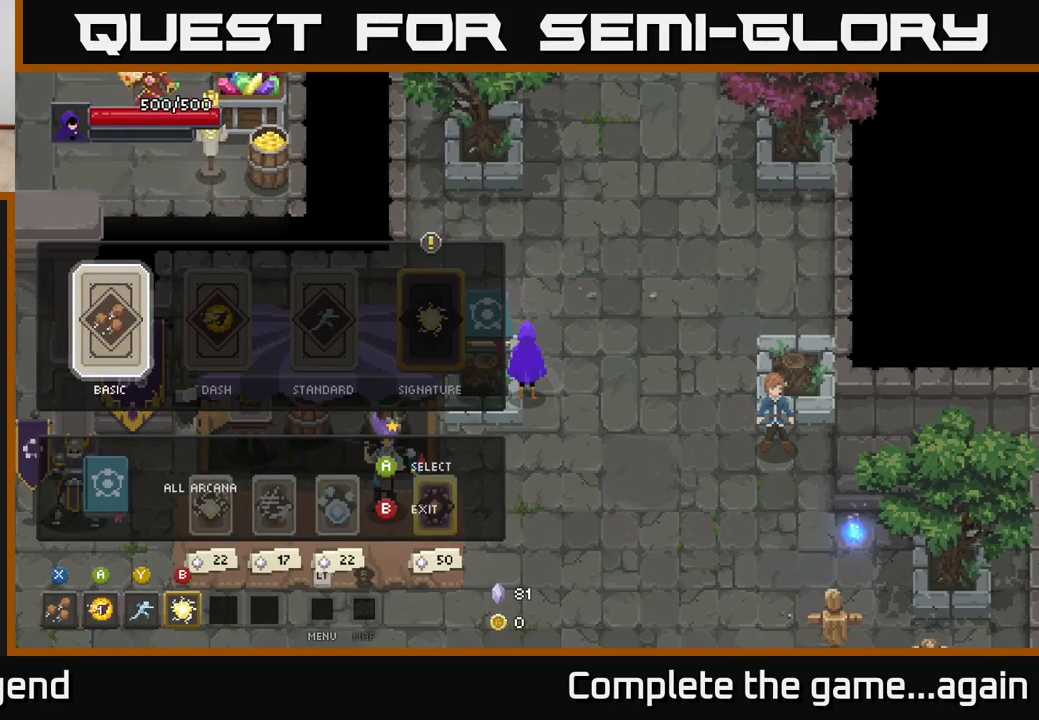
{"buttons": [], "left_stick": "center", "right_stick": "center", "events": [[67, "A", "down"], [150, "A", "up"]]}
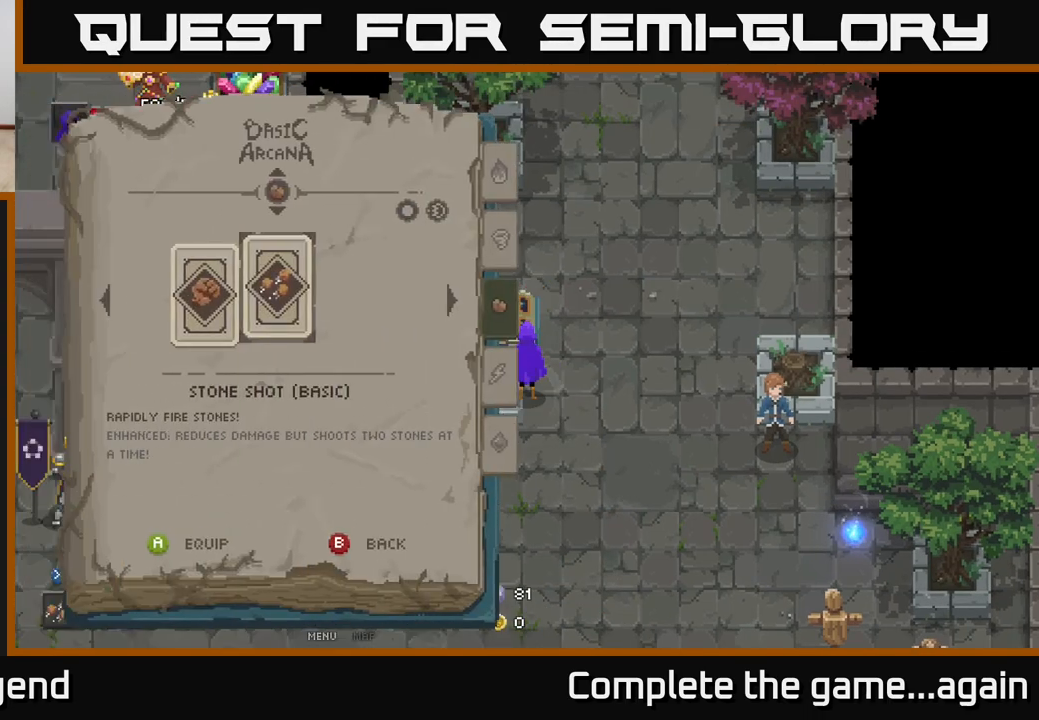
{"buttons": [], "left_stick": "up", "right_stick": "center", "events": [[50, "left_stick", "right"], [217, "left_stick", "center"], [417, "left_stick", "up"]]}
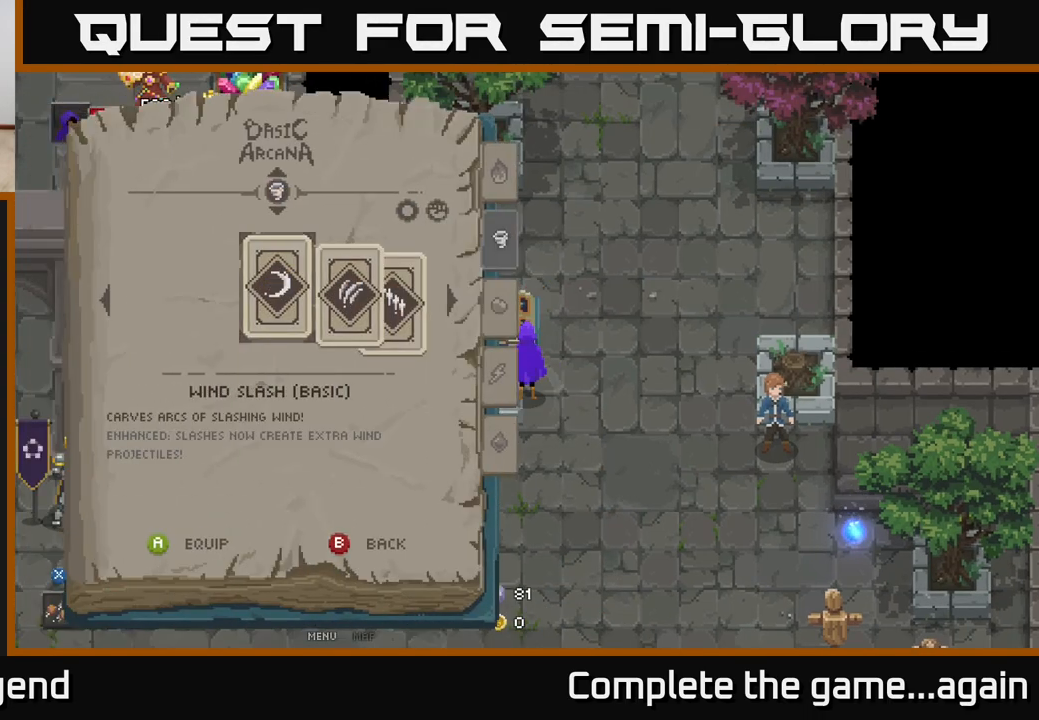
{"buttons": [], "left_stick": "center", "right_stick": "center", "events": [[67, "left_stick", "center"]]}
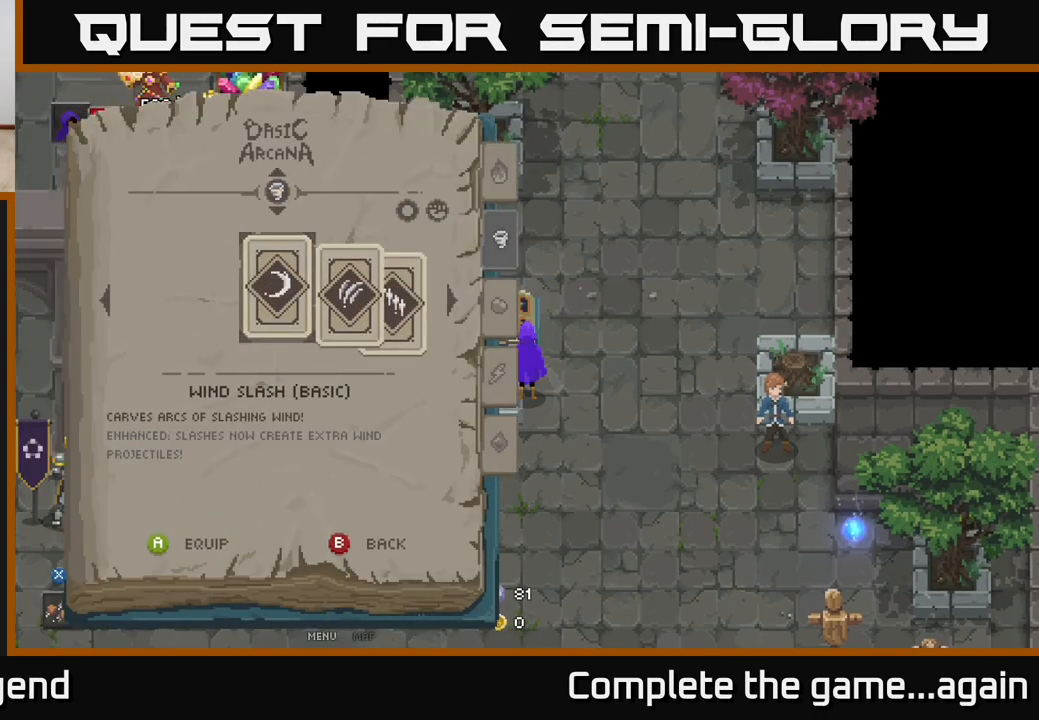
{"buttons": [], "left_stick": "center", "right_stick": "center", "events": [[183, "left_stick", "right"], [350, "left_stick", "center"]]}
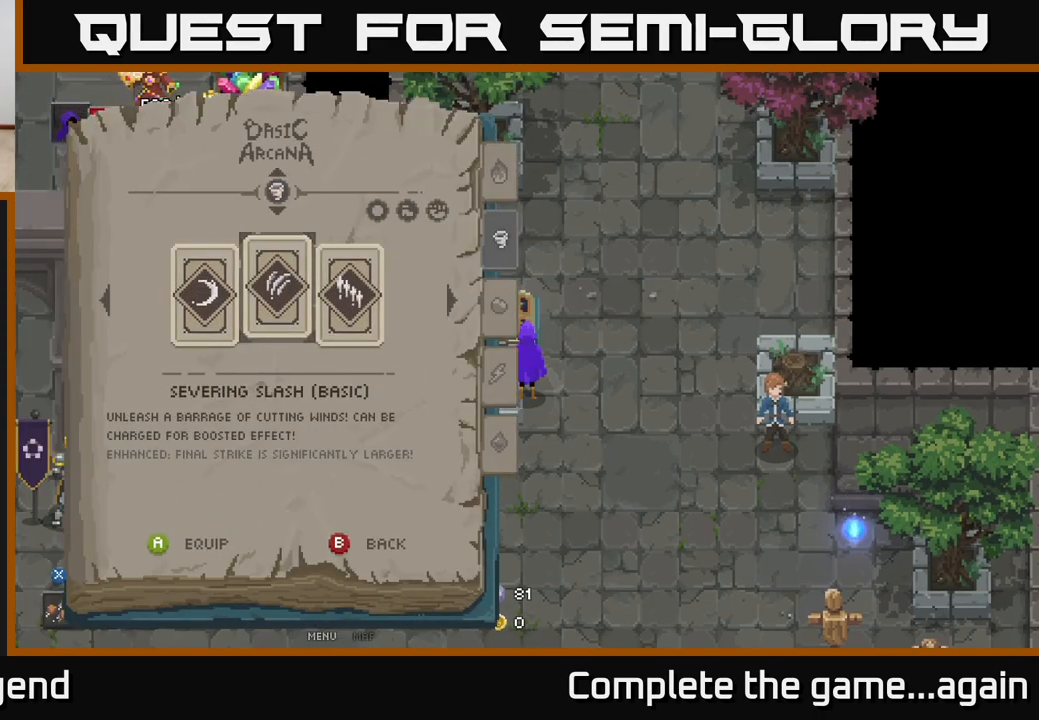
{"buttons": [], "left_stick": "center", "right_stick": "center", "events": []}
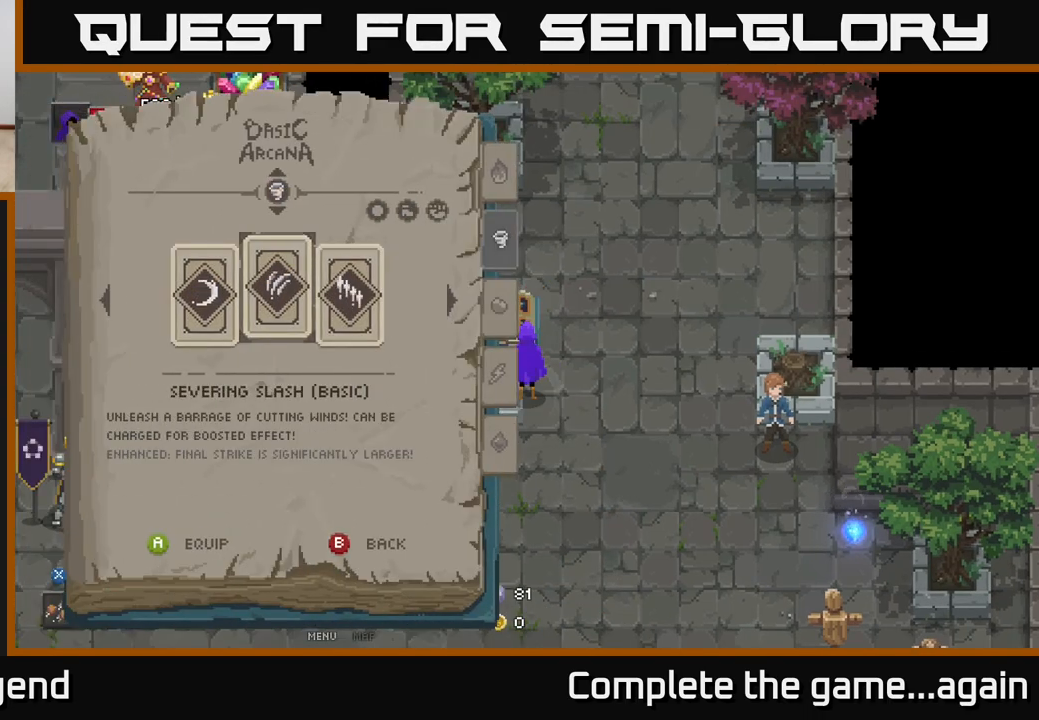
{"buttons": [], "left_stick": "center", "right_stick": "center", "events": [[50, "left_stick", "right"], [250, "left_stick", "center"]]}
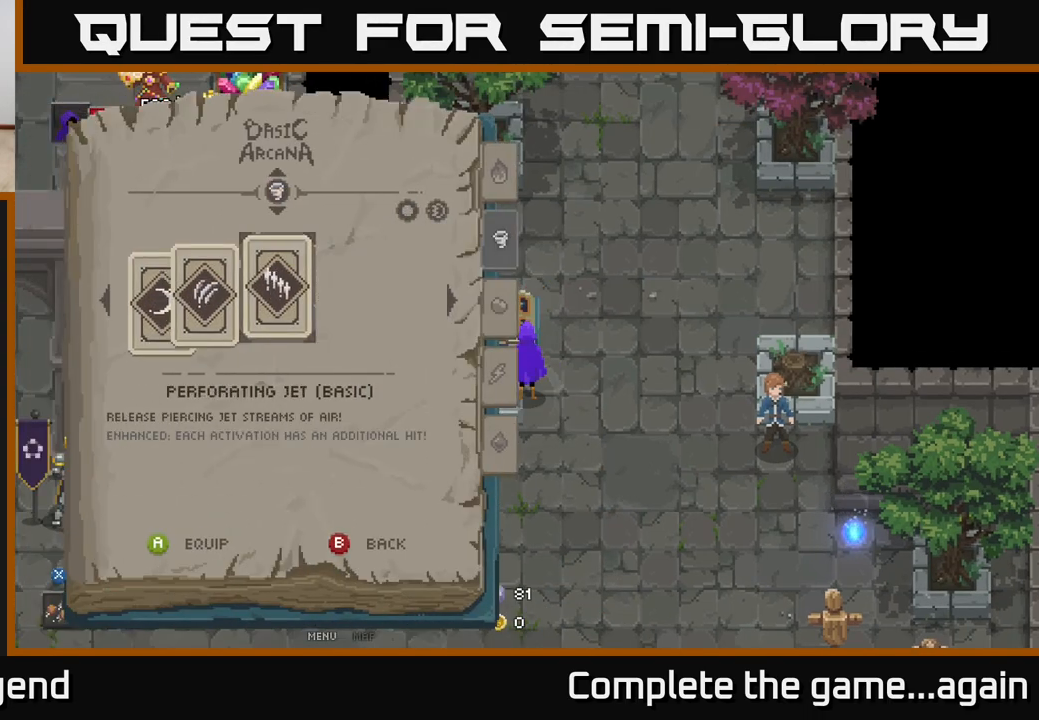
{"buttons": [], "left_stick": "center", "right_stick": "center", "events": [[150, "left_stick", "up"], [317, "left_stick", "center"]]}
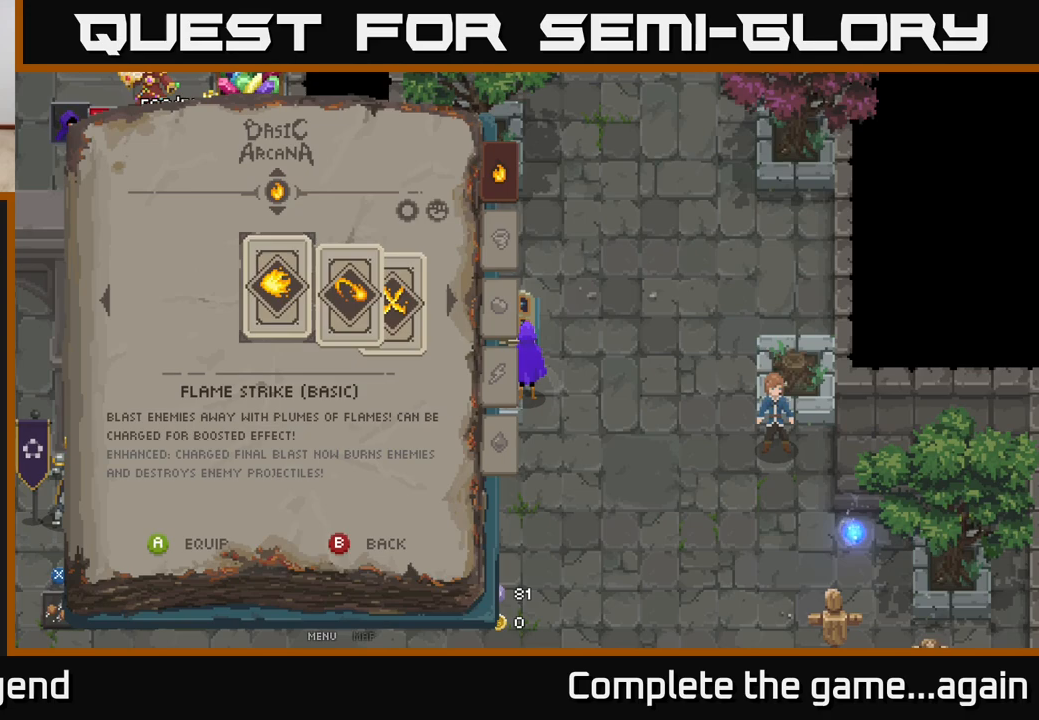
{"buttons": [], "left_stick": "center", "right_stick": "center", "events": []}
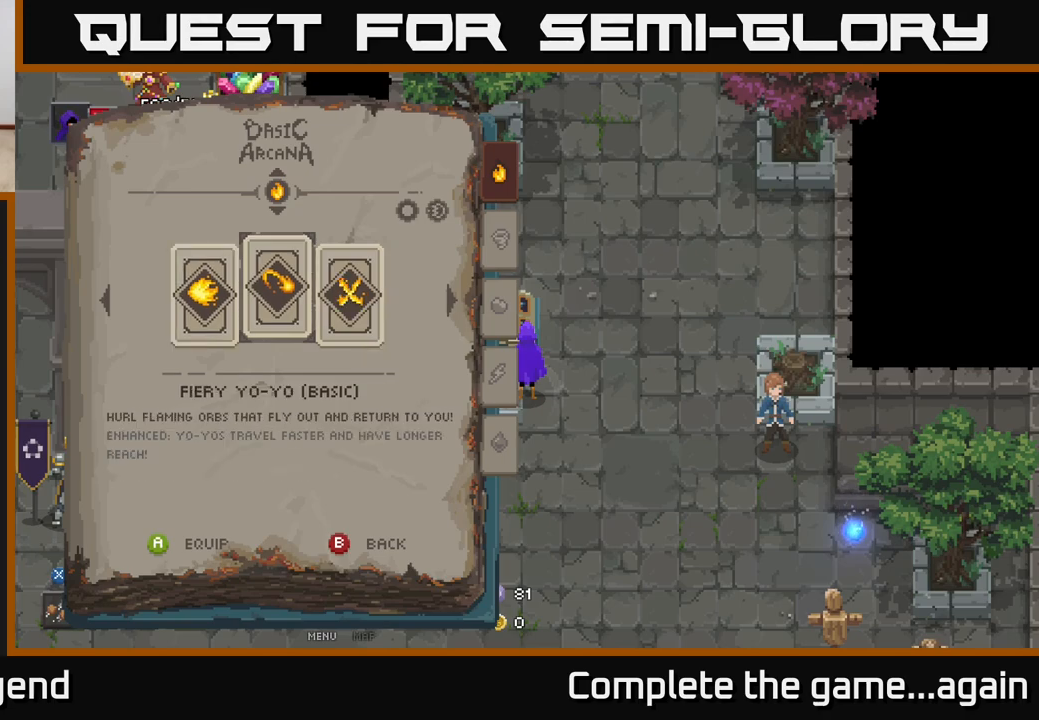
{"buttons": [], "left_stick": "center", "right_stick": "center", "events": [[17, "left_stick", "right"], [183, "left_stick", "center"], [267, "left_stick", "right"], [450, "left_stick", "center"]]}
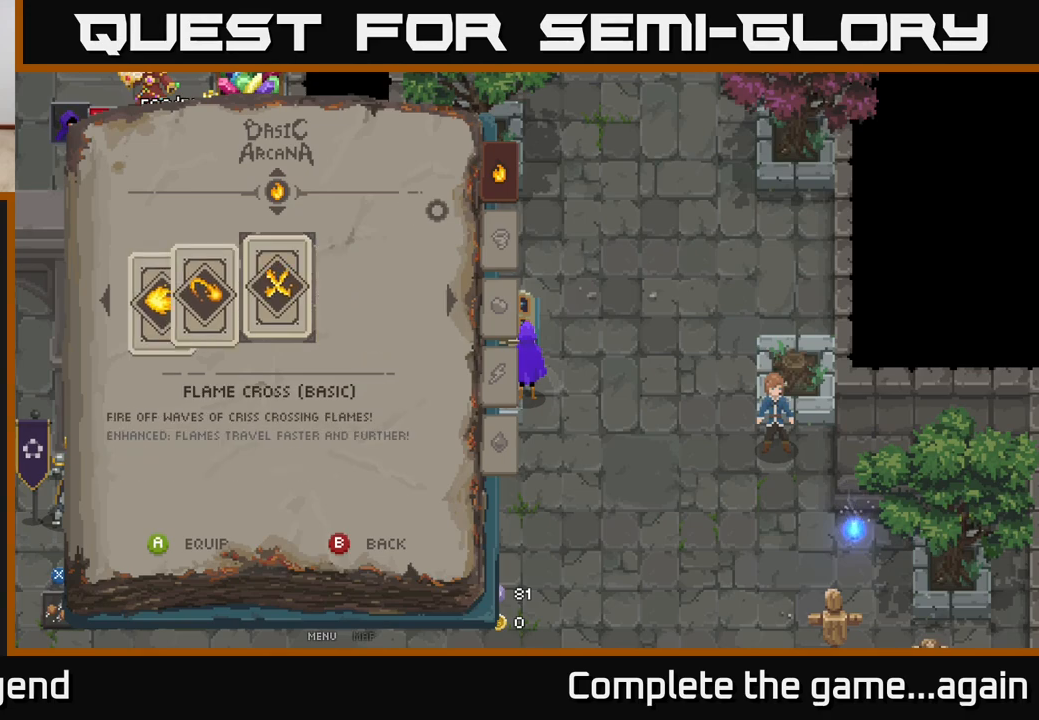
{"buttons": [], "left_stick": "left", "right_stick": "center", "events": [[83, "left_stick", "left"], [267, "left_stick", "center"], [417, "left_stick", "left"]]}
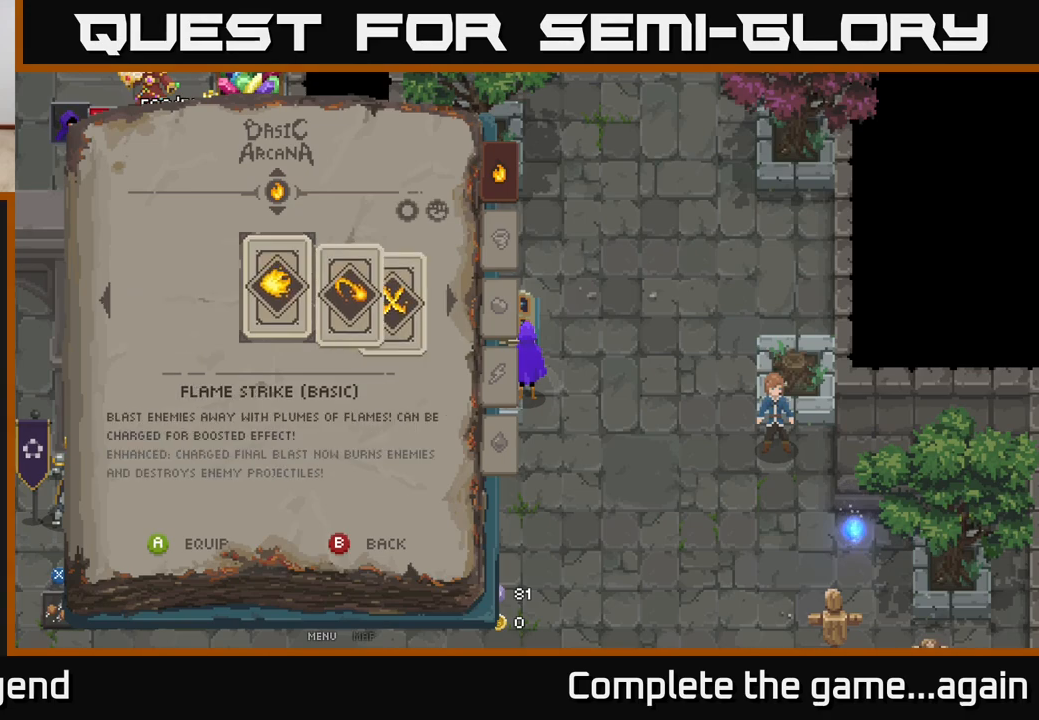
{"buttons": [], "left_stick": "center", "right_stick": "center", "events": [[100, "left_stick", "center"]]}
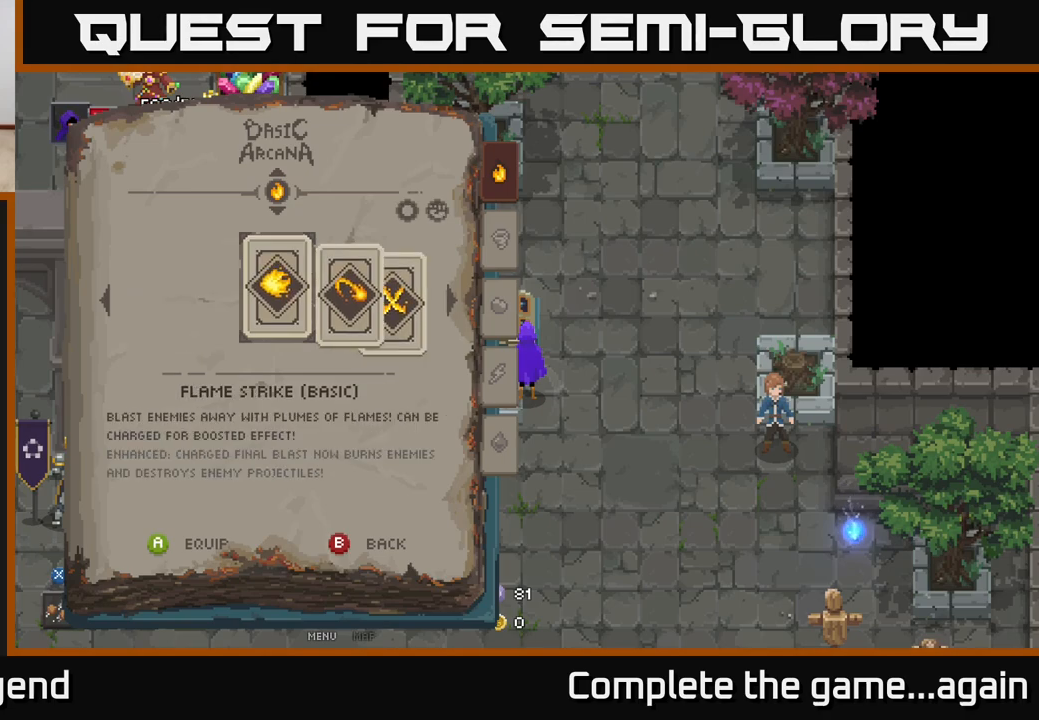
{"buttons": [], "left_stick": "center", "right_stick": "center", "events": []}
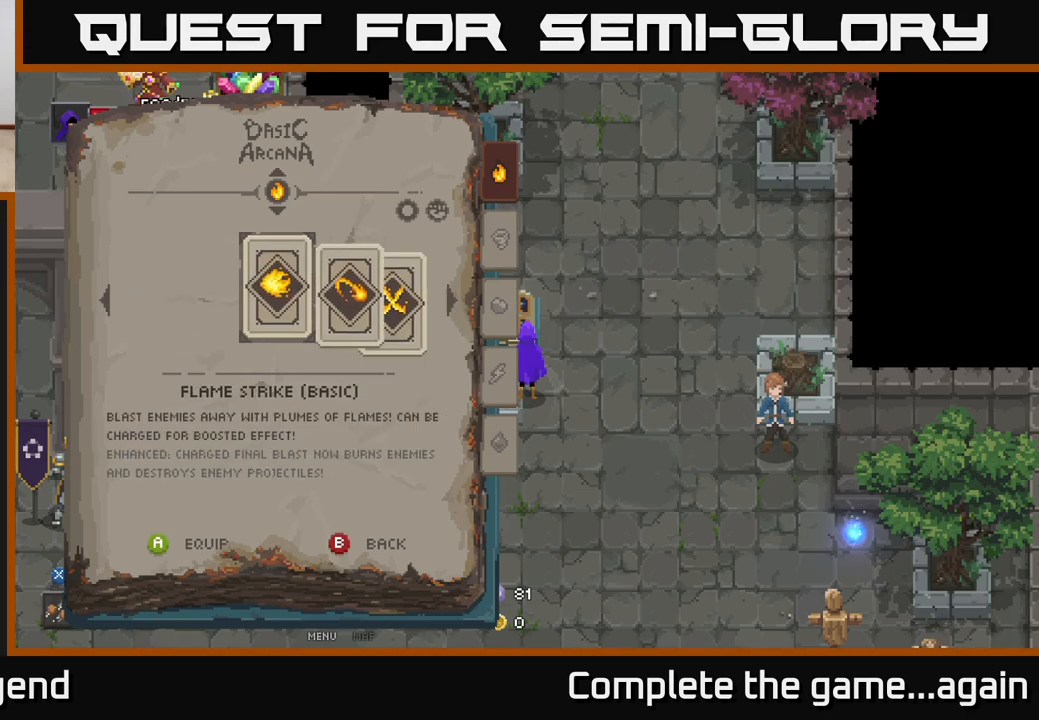
{"buttons": [], "left_stick": "center", "right_stick": "center", "events": []}
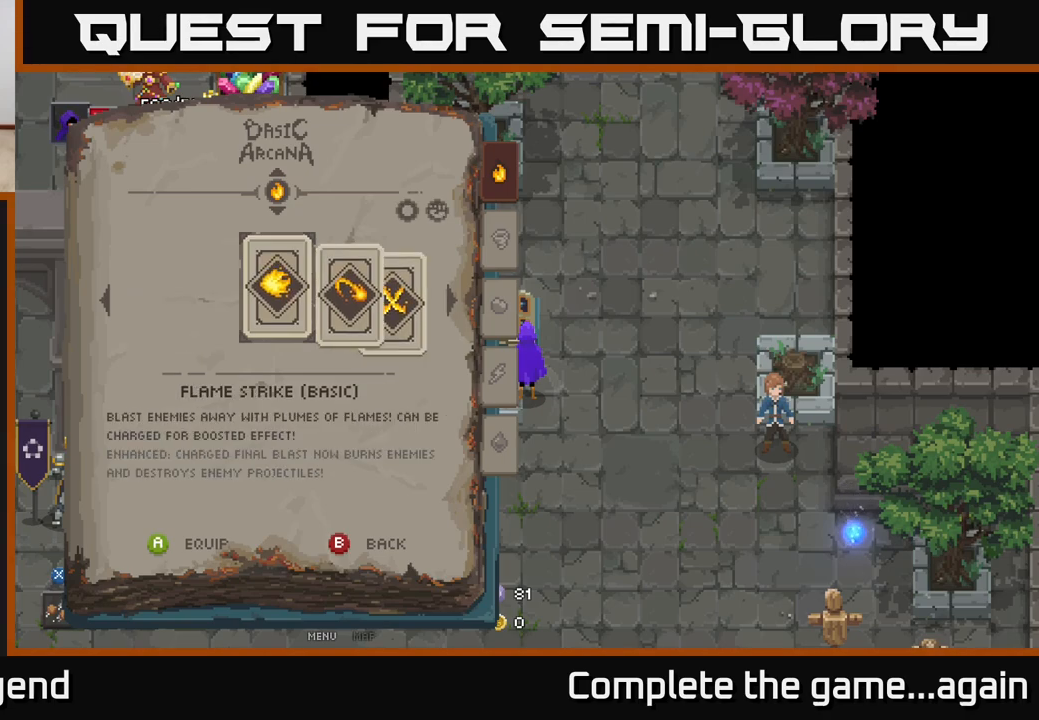
{"buttons": [], "left_stick": "center", "right_stick": "center", "events": [[50, "left_stick", "down"], [267, "left_stick", "center"]]}
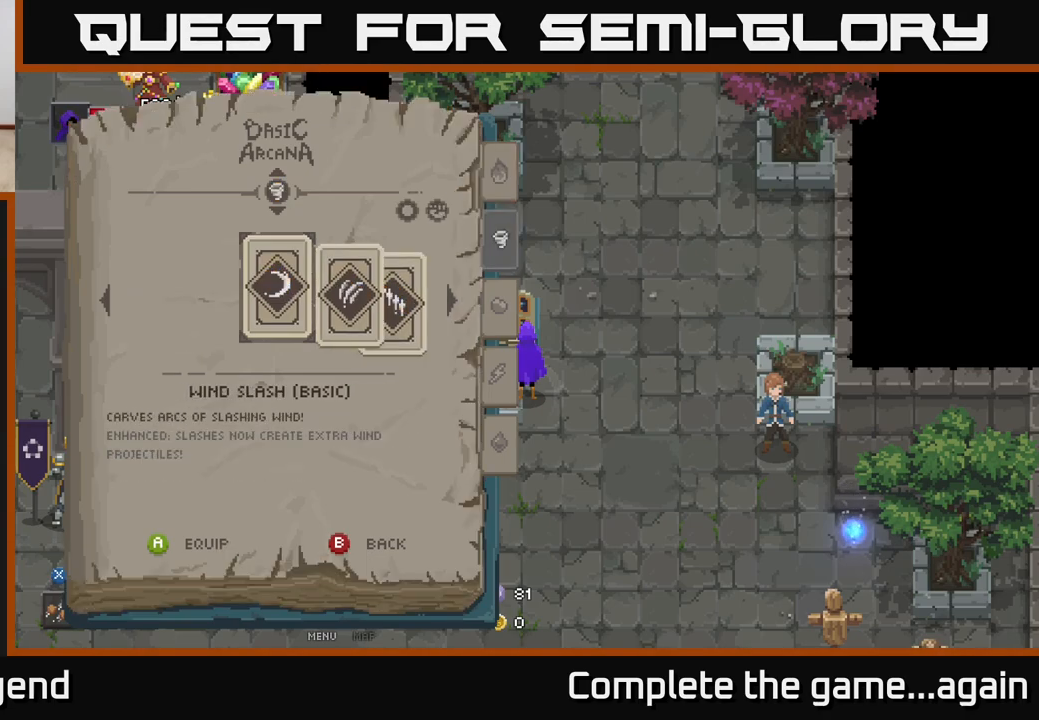
{"buttons": [], "left_stick": "center", "right_stick": "center", "events": [[250, "left_stick", "down"], [450, "left_stick", "center"]]}
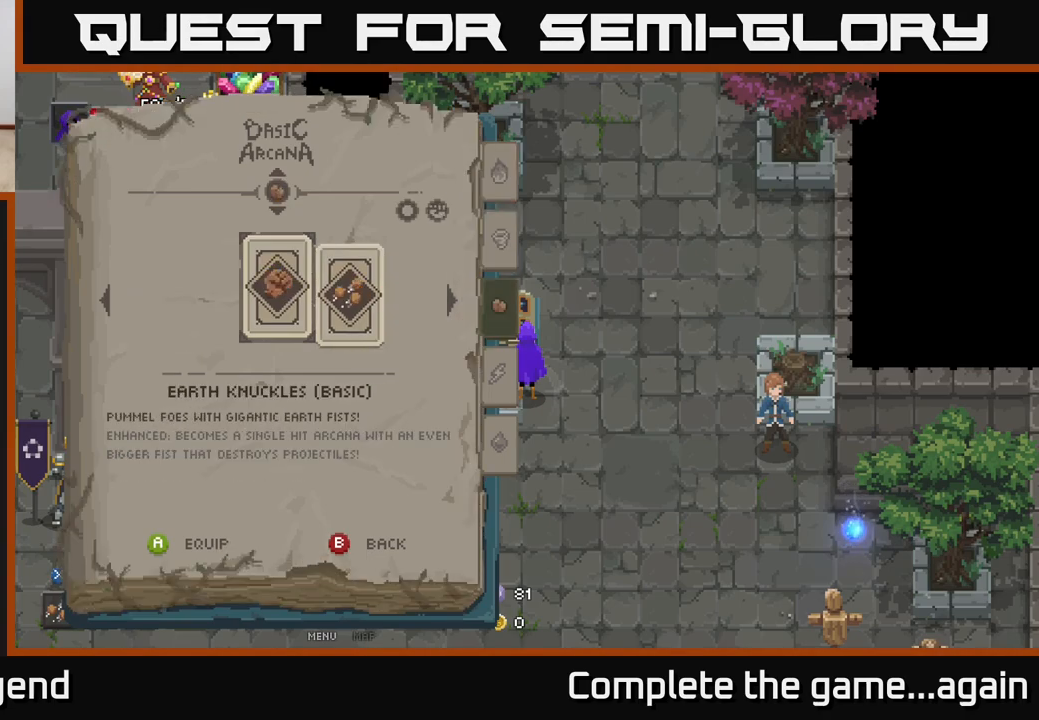
{"buttons": [], "left_stick": "center", "right_stick": "center", "events": [[217, "left_stick", "left"], [333, "left_stick", "center"]]}
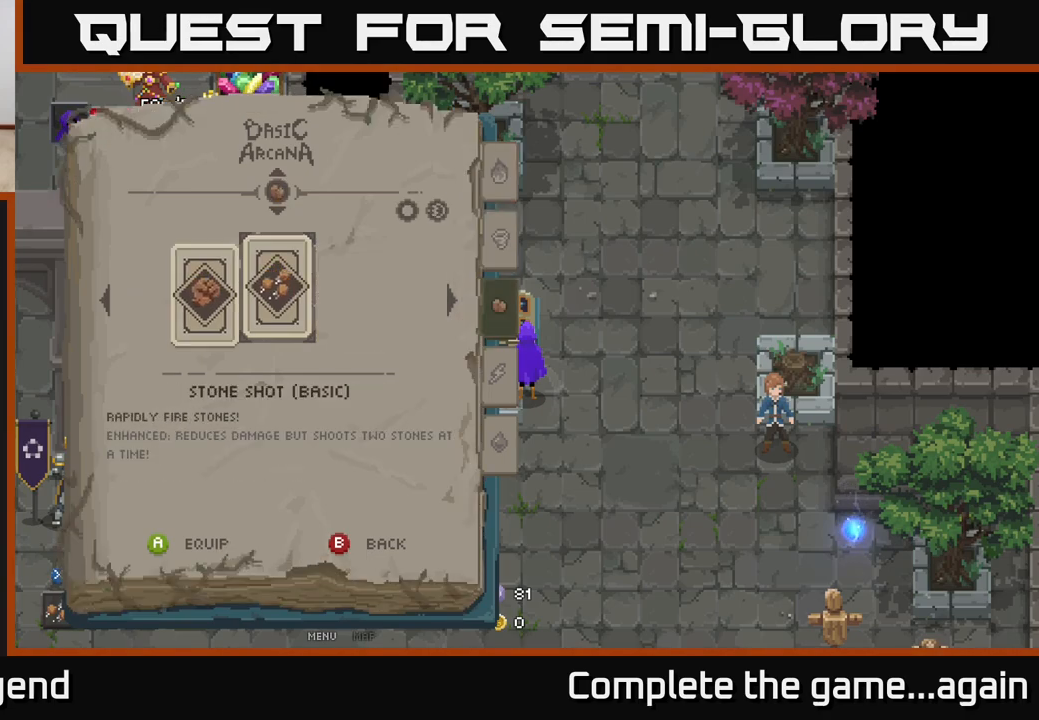
{"buttons": [], "left_stick": "center", "right_stick": "center", "events": [[200, "left_stick", "down"], [400, "left_stick", "center"]]}
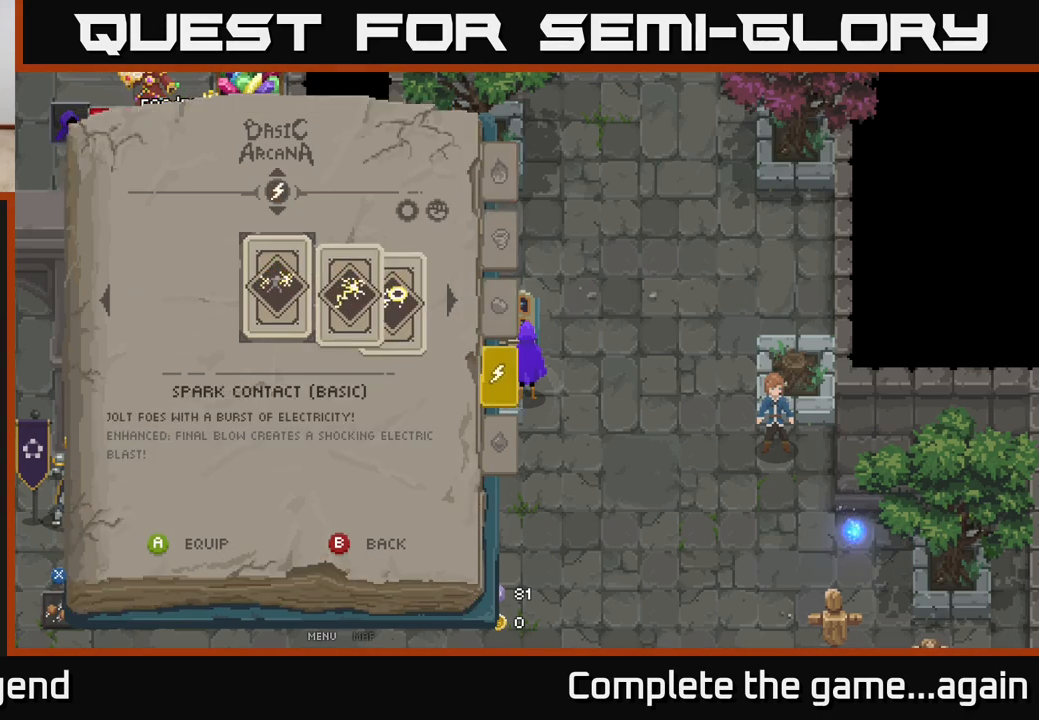
{"buttons": [], "left_stick": "center", "right_stick": "center", "events": []}
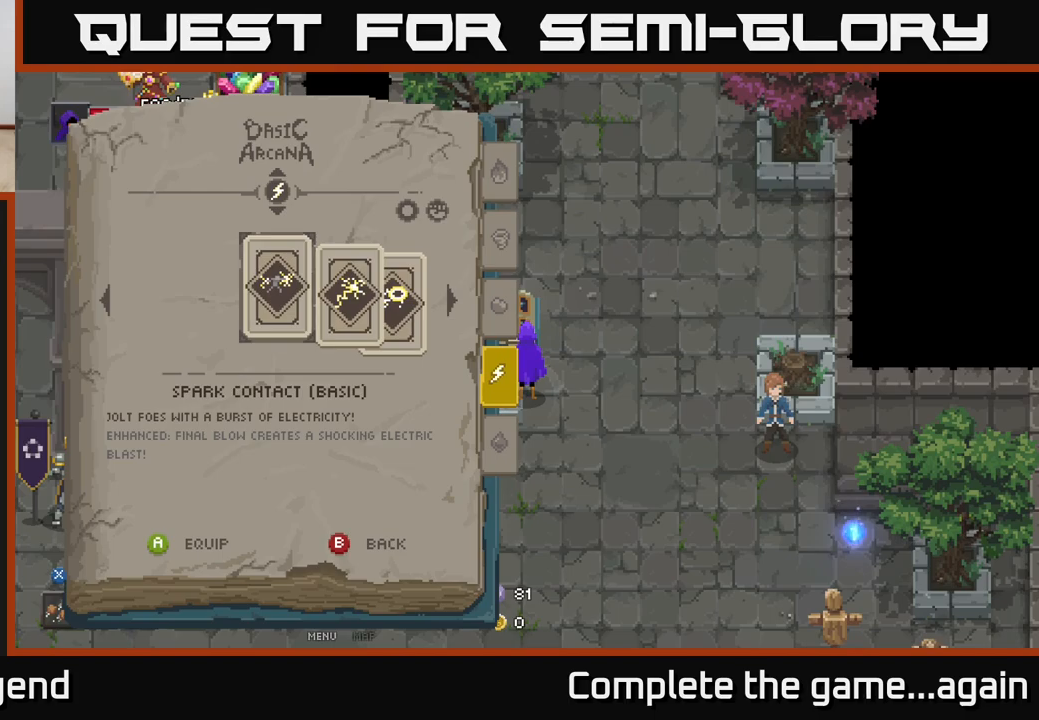
{"buttons": [], "left_stick": "left", "right_stick": "center", "events": [[83, "left_stick", "right"], [283, "left_stick", "center"], [467, "left_stick", "left"]]}
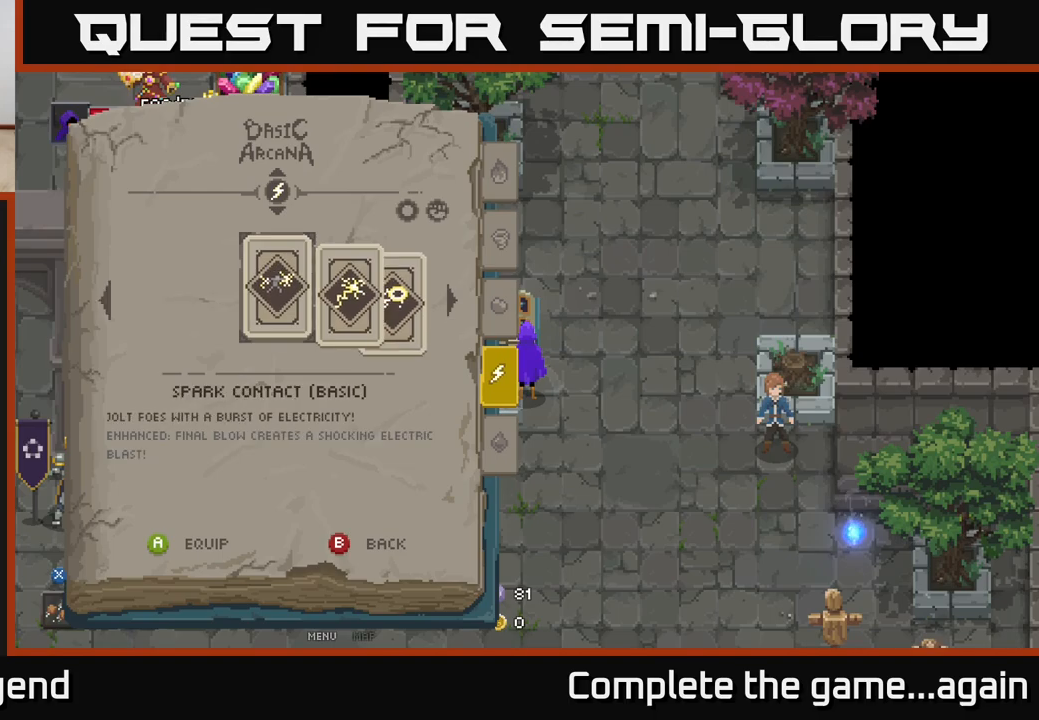
{"buttons": [], "left_stick": "center", "right_stick": "center", "events": [[133, "left_stick", "center"]]}
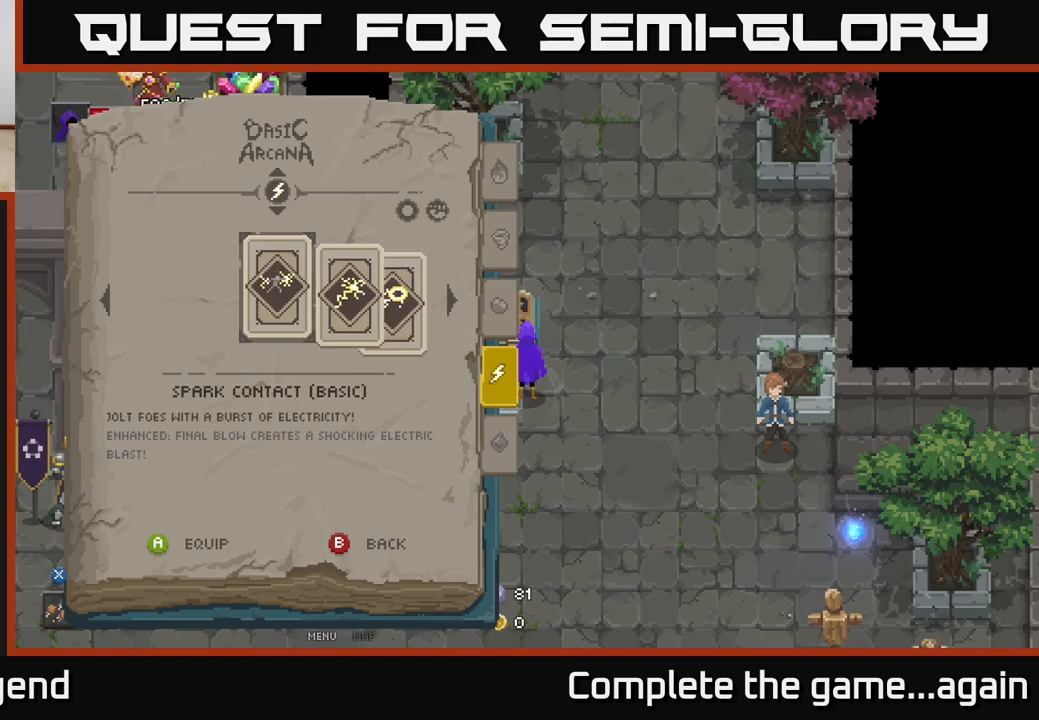
{"buttons": [], "left_stick": "center", "right_stick": "center", "events": []}
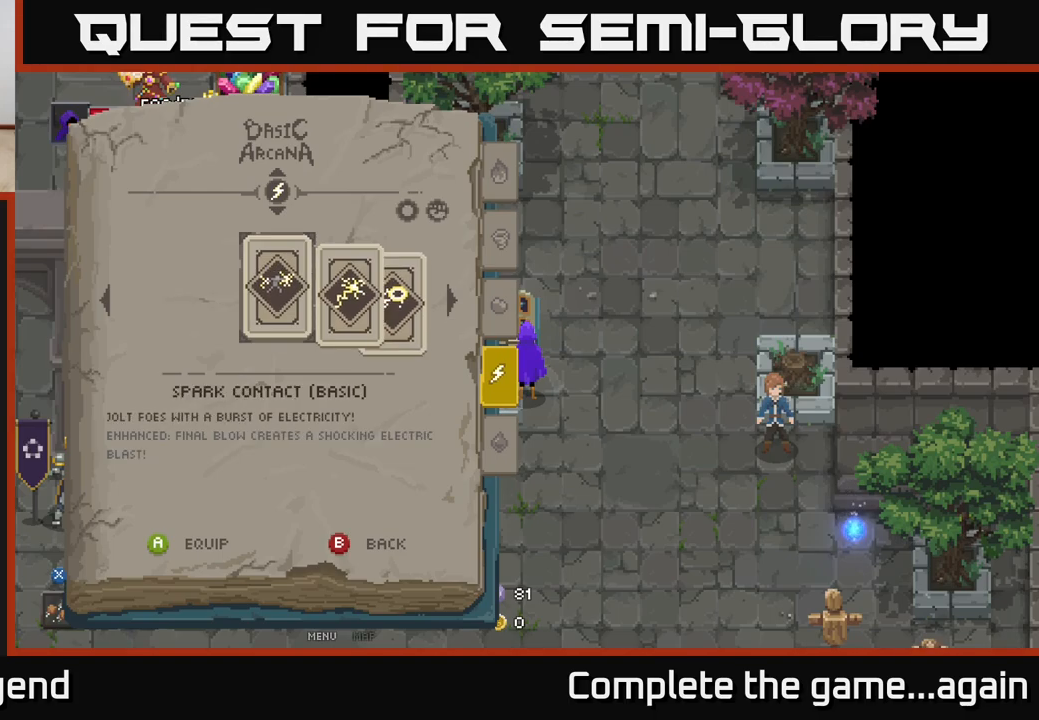
{"buttons": [], "left_stick": "center", "right_stick": "center", "events": [[233, "A", "down"], [350, "A", "up"]]}
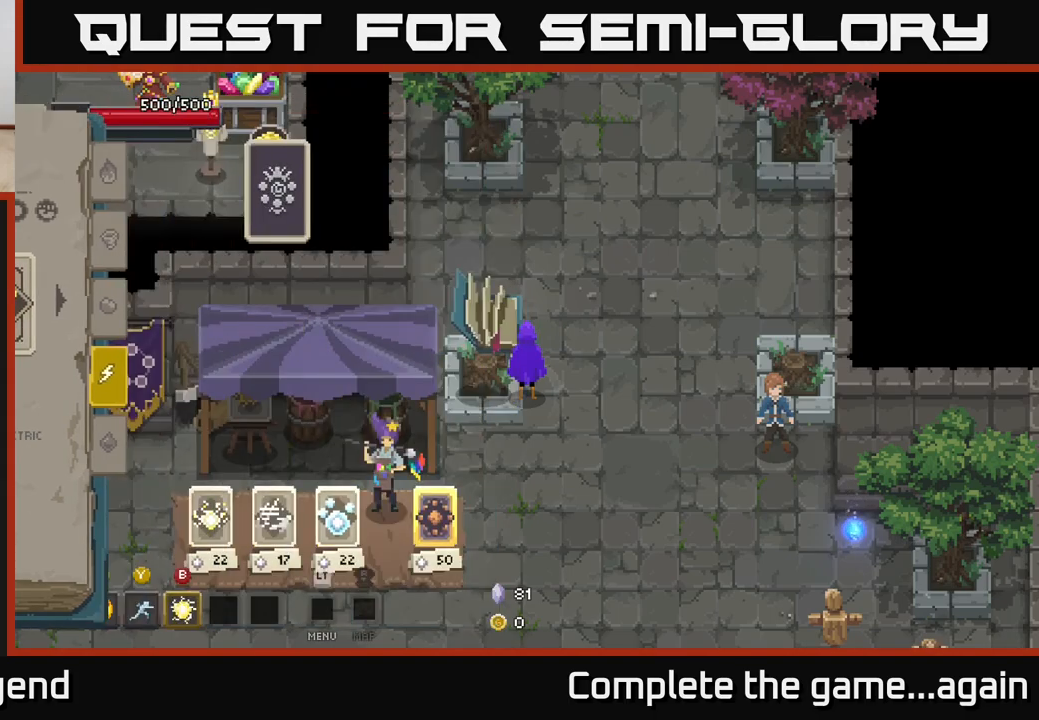
{"buttons": ["B"], "left_stick": "center", "right_stick": "center", "events": [[450, "B", "down"]]}
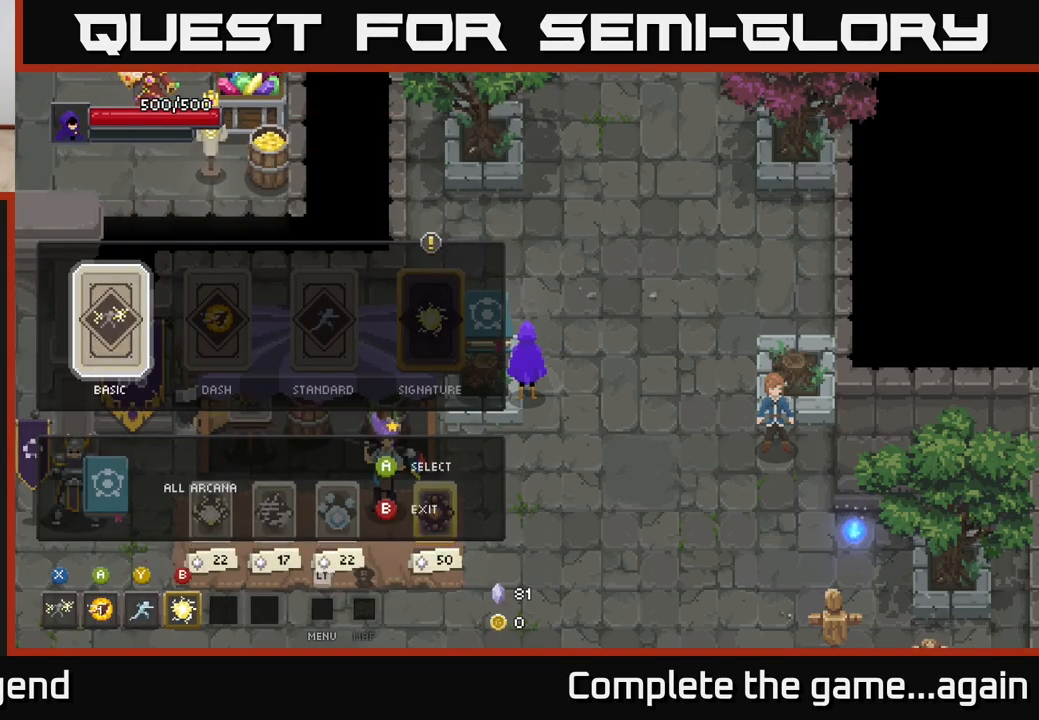
{"buttons": [], "left_stick": "down-right", "right_stick": "center", "events": [[50, "B", "up"], [400, "left_stick", "down-right"]]}
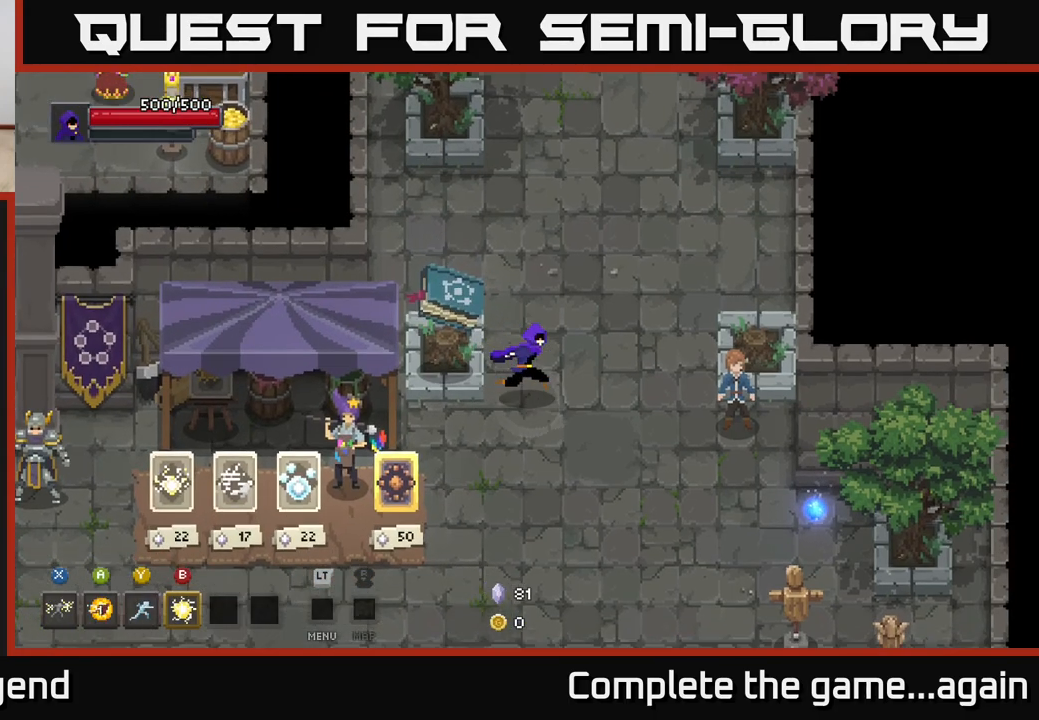
{"buttons": ["X"], "left_stick": "down-right", "right_stick": "center", "events": [[217, "X", "down"]]}
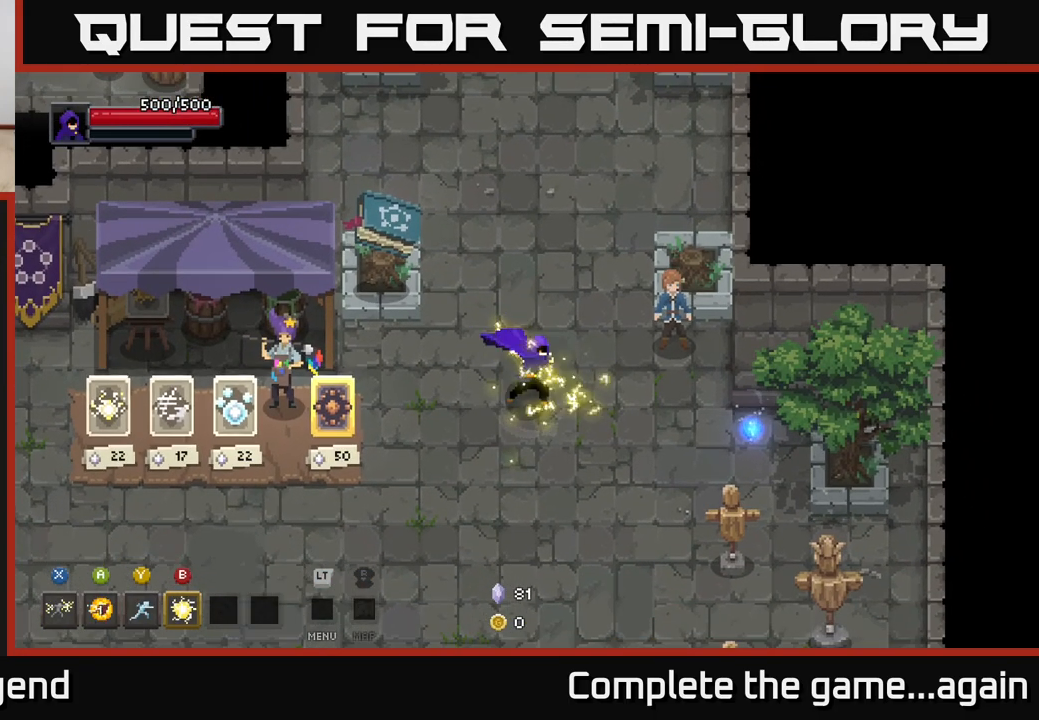
{"buttons": [], "left_stick": "down-right", "right_stick": "center", "events": [[167, "X", "up"], [250, "X", "down"], [483, "X", "up"]]}
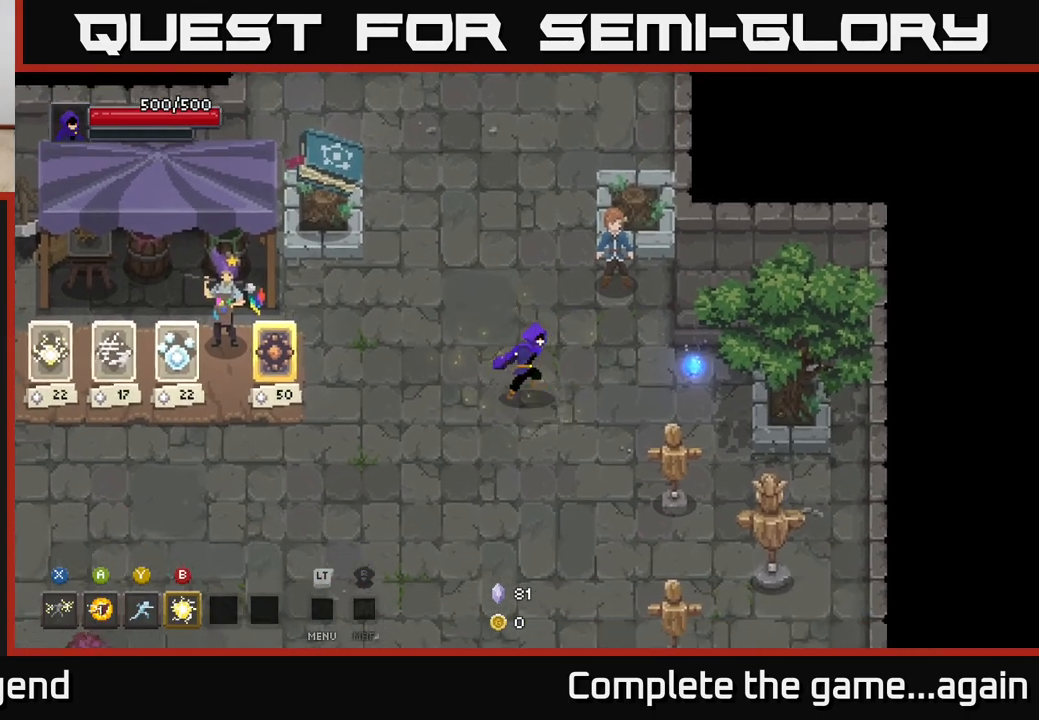
{"buttons": ["X"], "left_stick": "center", "right_stick": "center", "events": [[50, "X", "down"], [250, "left_stick", "center"]]}